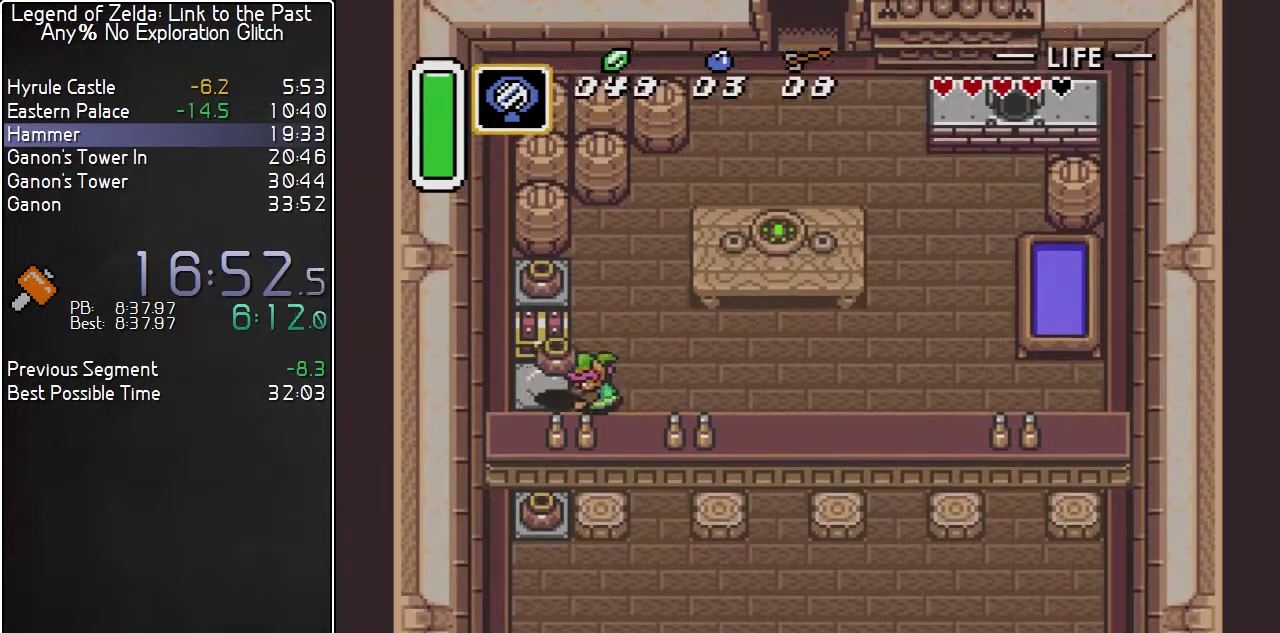
Gameplay with a controller (Nintendo layout); each line is a JSON object with the inputs held at the frame after it. "events" lists button and stick changes between this image and that frame as [ms after this image, input, new state], when the widget could be followed in between. Not read: L3 R3.
{"buttons": ["A"], "events": [[67, "A", "up"], [133, "A", "down"], [183, "A", "up"], [500, "A", "down"], [500, "DPAD_LEFT", "up"]]}
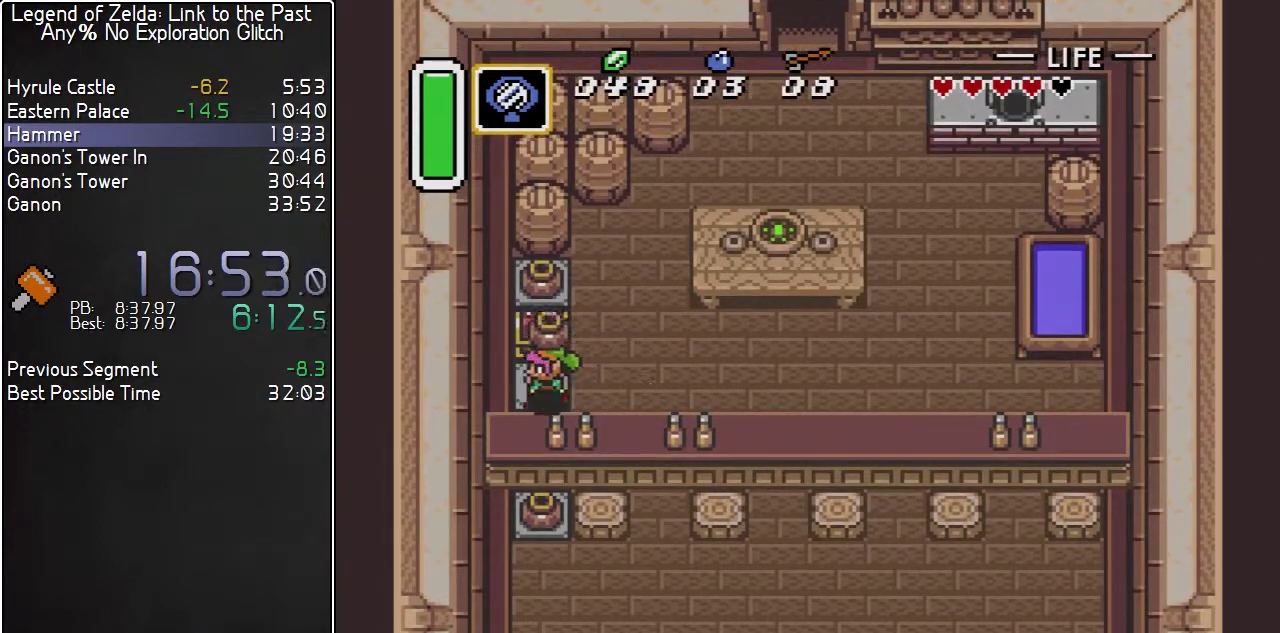
{"buttons": ["A"], "events": [[67, "A", "up"], [117, "A", "down"], [117, "DPAD_UP", "down"], [183, "A", "up"], [250, "DPAD_UP", "up"], [467, "A", "down"]]}
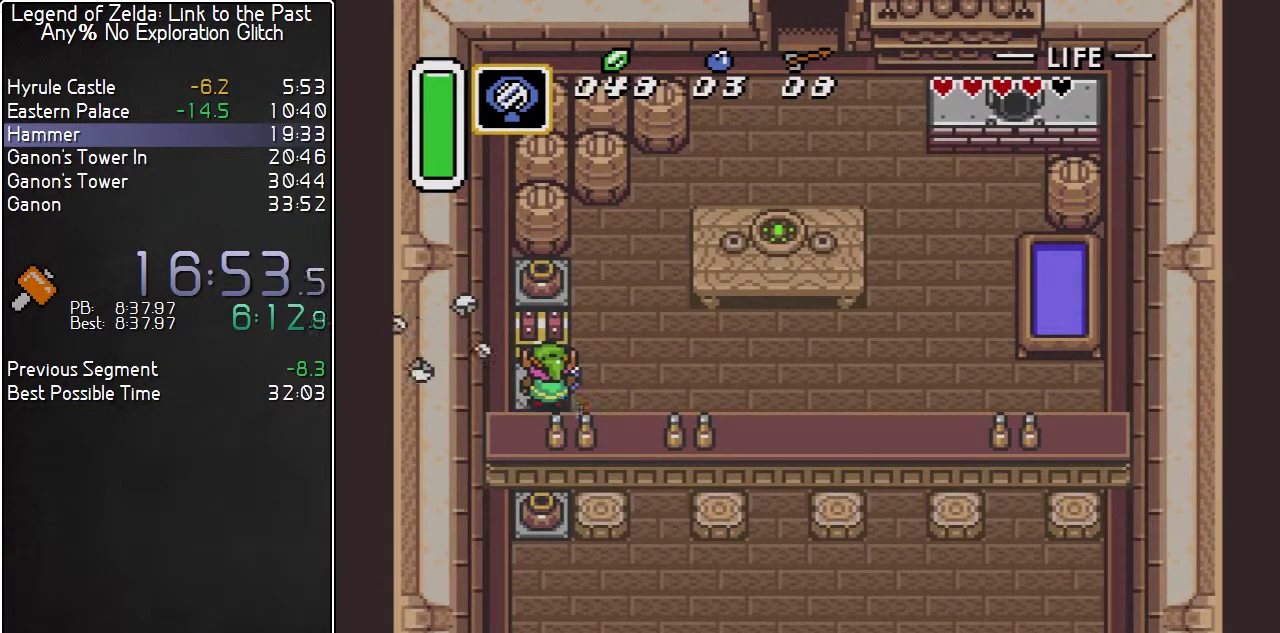
{"buttons": [], "events": [[67, "A", "up"]]}
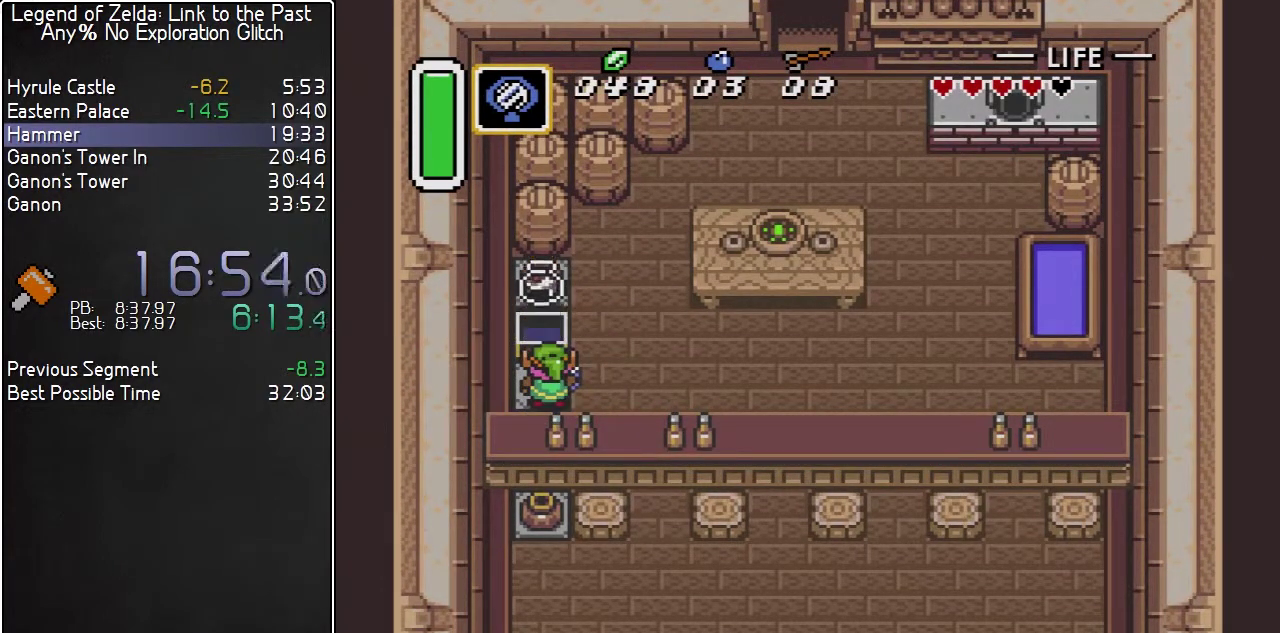
{"buttons": ["L1", "R1", "DPAD_UP", "DPAD_RIGHT"], "events": [[250, "DPAD_RIGHT", "down"], [250, "DPAD_UP", "down"], [350, "R1", "down"], [400, "R1", "up"], [500, "L1", "down"], [500, "R1", "down"]]}
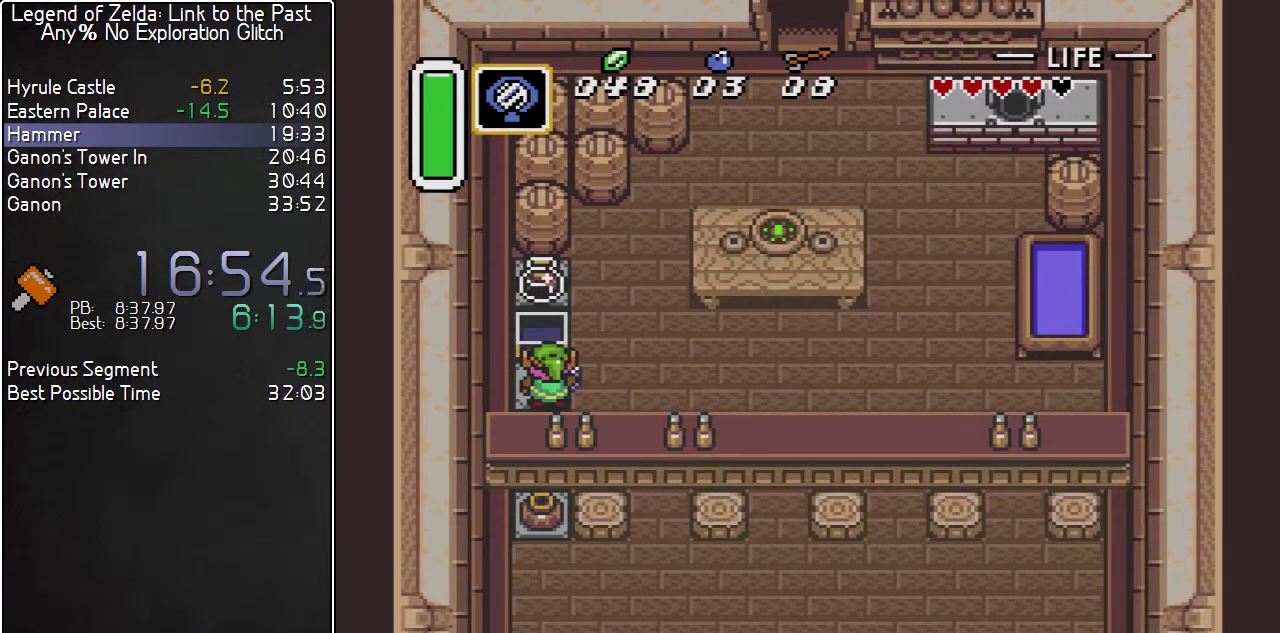
{"buttons": ["DPAD_UP", "DPAD_RIGHT"], "events": [[67, "L1", "up"], [317, "R1", "up"], [433, "L1", "down"], [500, "L1", "up"]]}
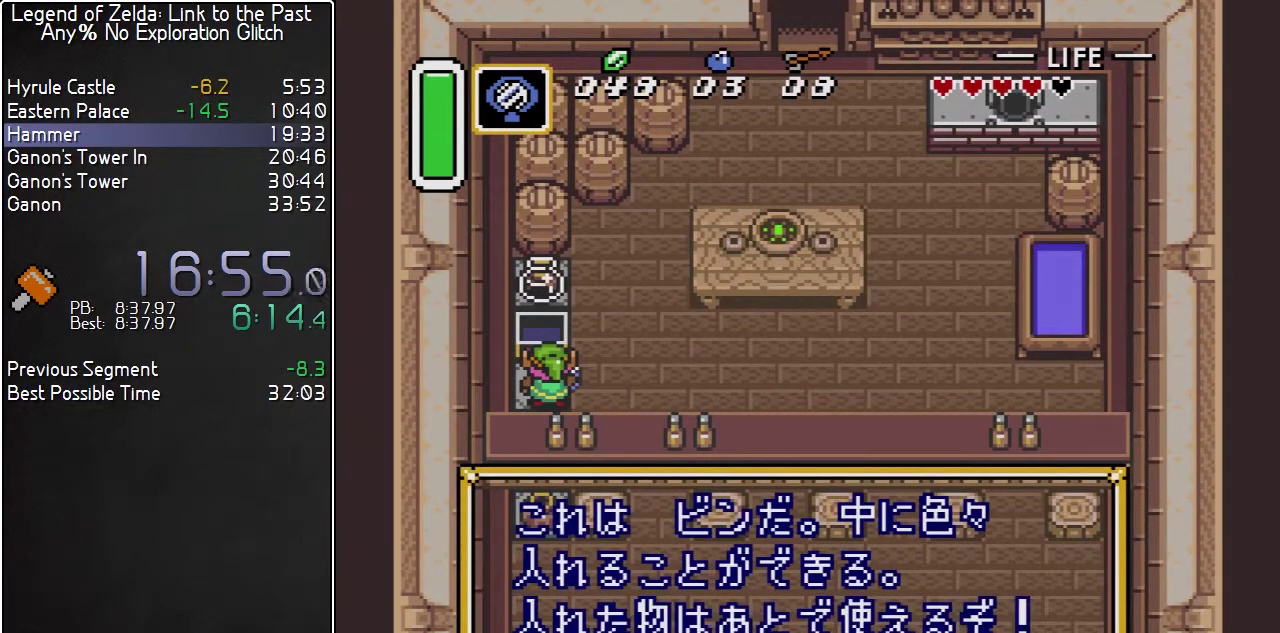
{"buttons": ["L1", "R1", "DPAD_UP", "DPAD_RIGHT"], "events": [[67, "L1", "down"], [67, "R1", "down"], [117, "R1", "up"], [183, "R1", "down"], [250, "R1", "up"], [283, "L1", "up"], [333, "L1", "down"], [433, "R1", "down"]]}
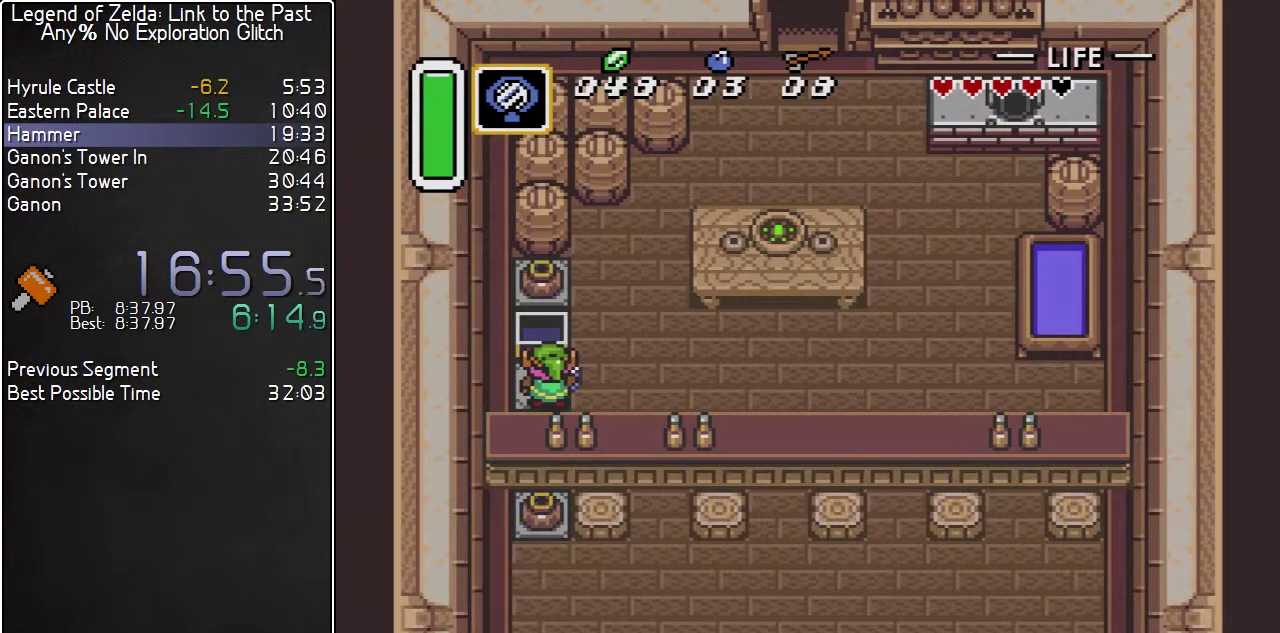
{"buttons": ["DPAD_UP", "DPAD_RIGHT"], "events": [[117, "L1", "up"], [117, "R1", "up"], [217, "DPAD_RIGHT", "up"], [333, "DPAD_RIGHT", "down"]]}
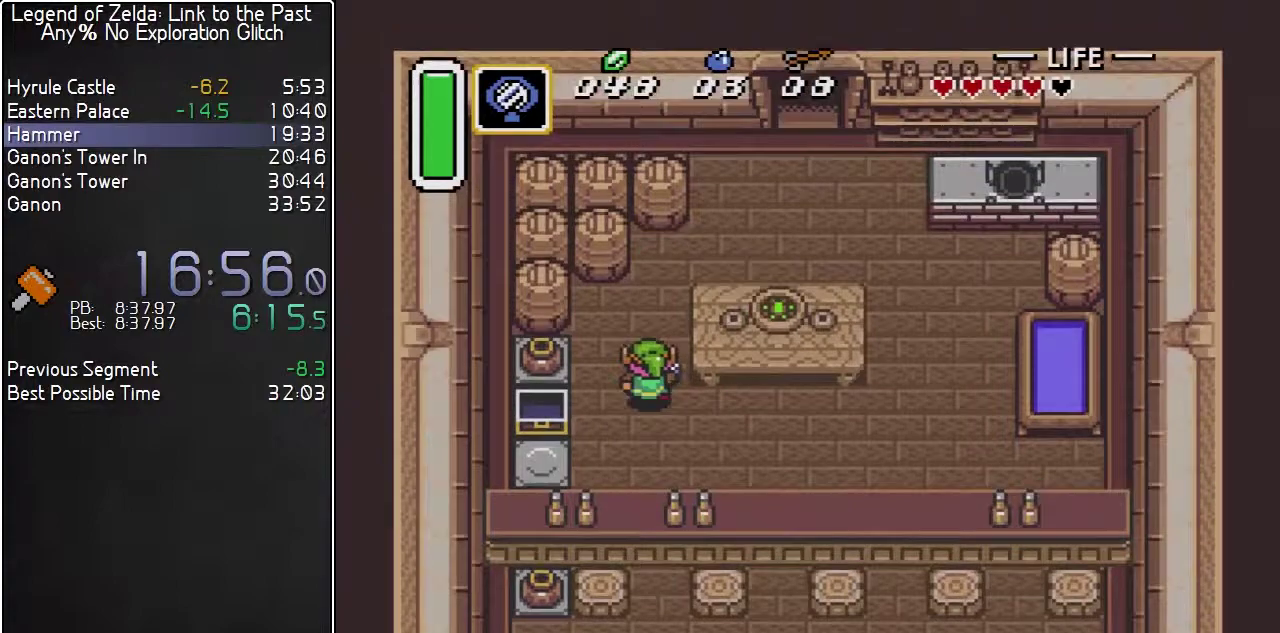
{"buttons": ["DPAD_UP", "DPAD_RIGHT"], "events": []}
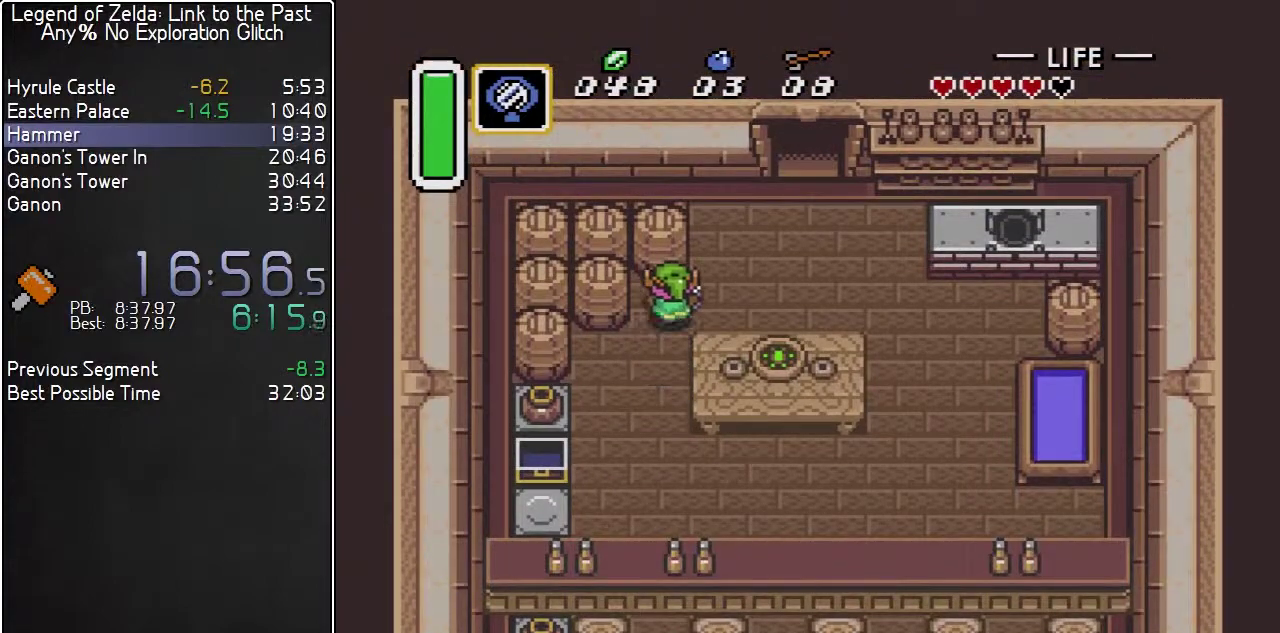
{"buttons": ["DPAD_UP"], "events": [[500, "DPAD_RIGHT", "up"]]}
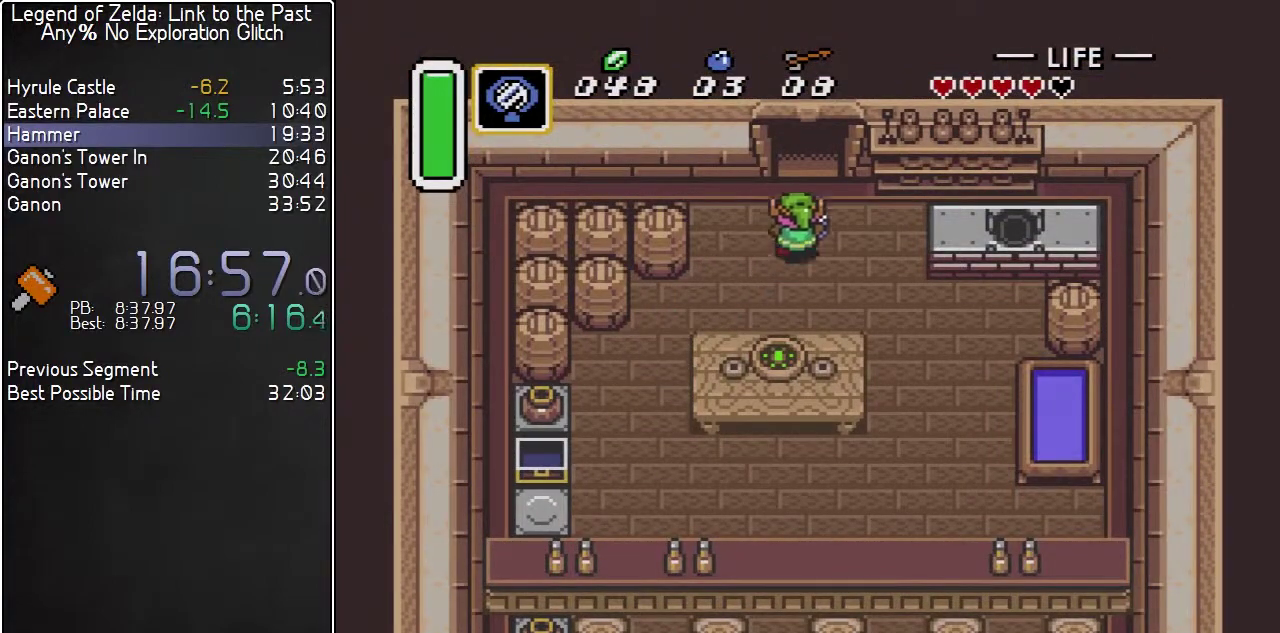
{"buttons": ["DPAD_UP"], "events": []}
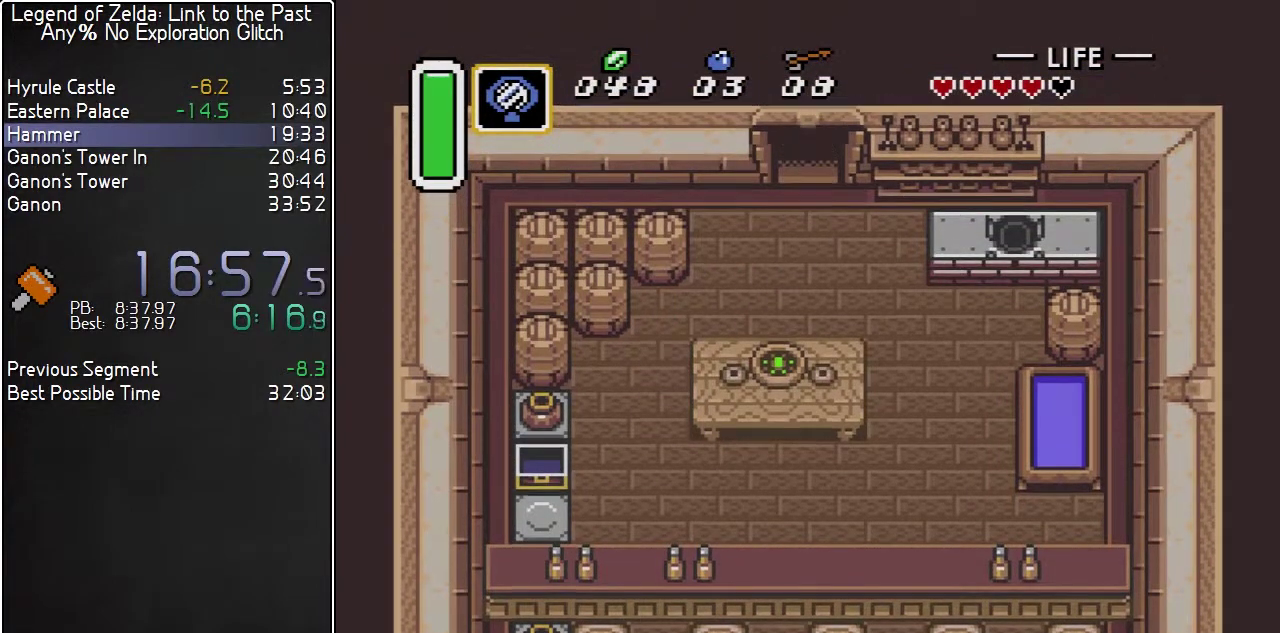
{"buttons": ["DPAD_UP"], "events": []}
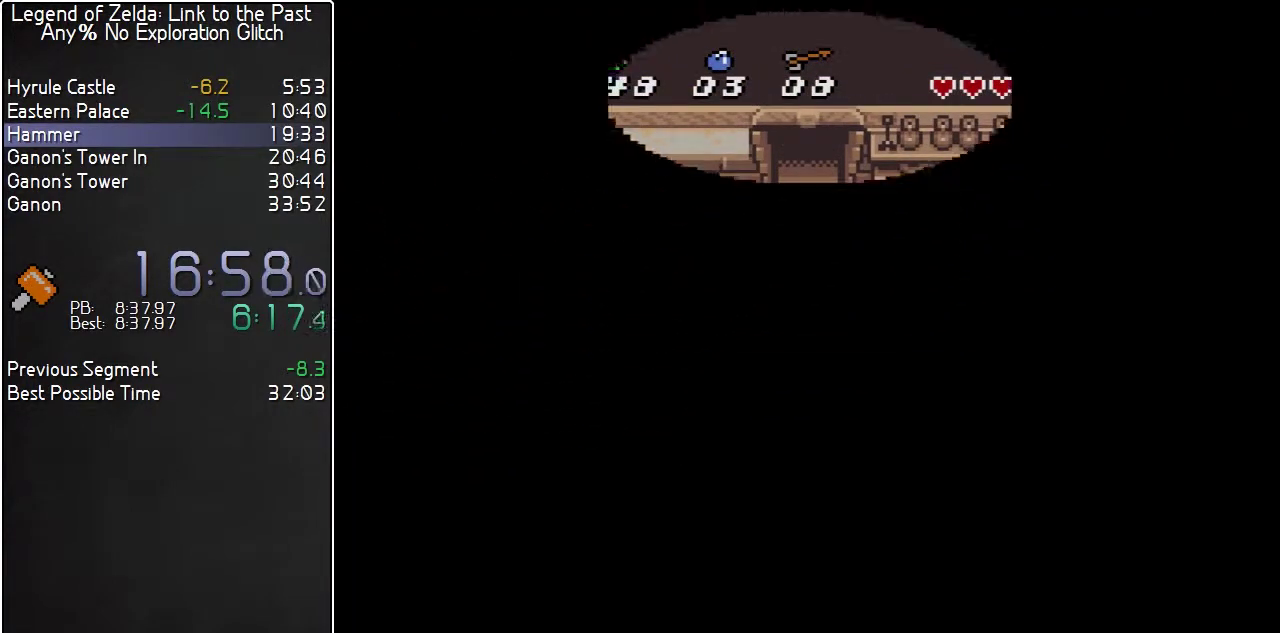
{"buttons": [], "events": [[200, "DPAD_UP", "up"]]}
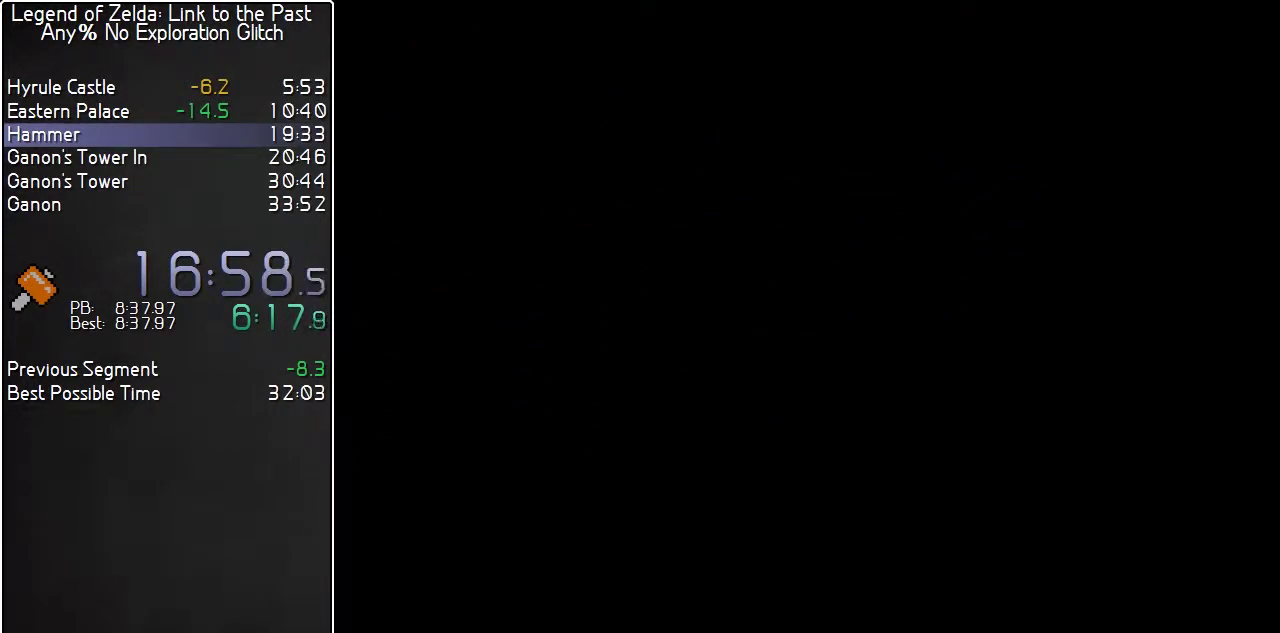
{"buttons": [], "events": []}
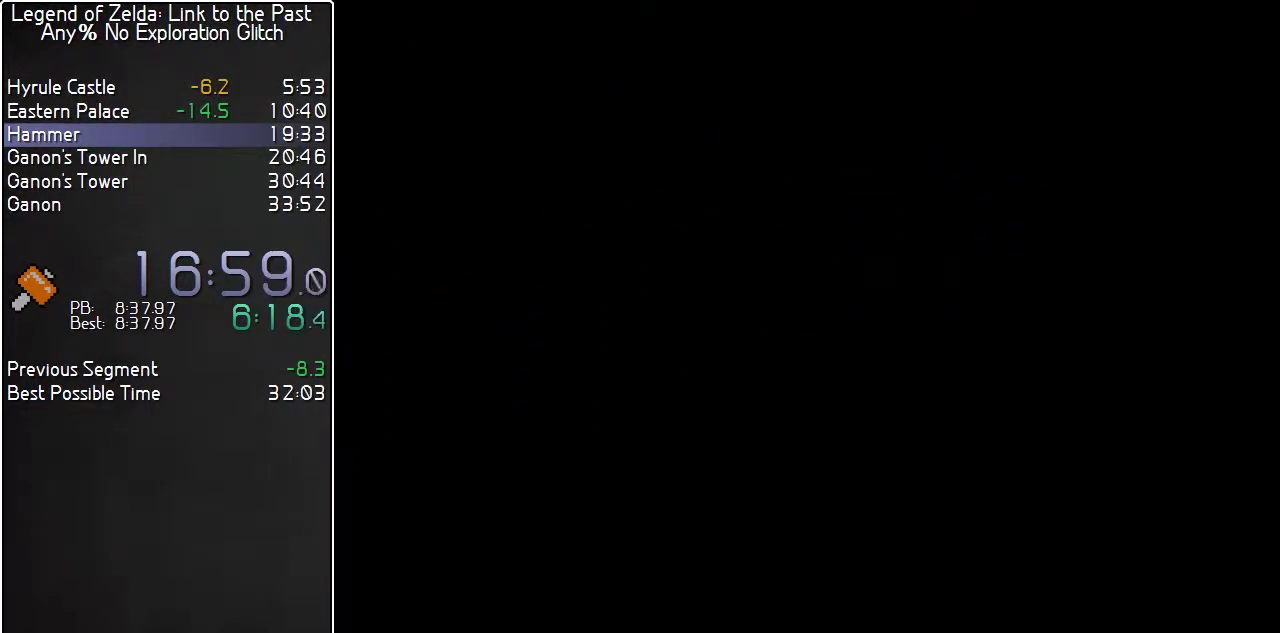
{"buttons": [], "events": [[200, "DPAD_UP", "down"], [333, "DPAD_UP", "up"]]}
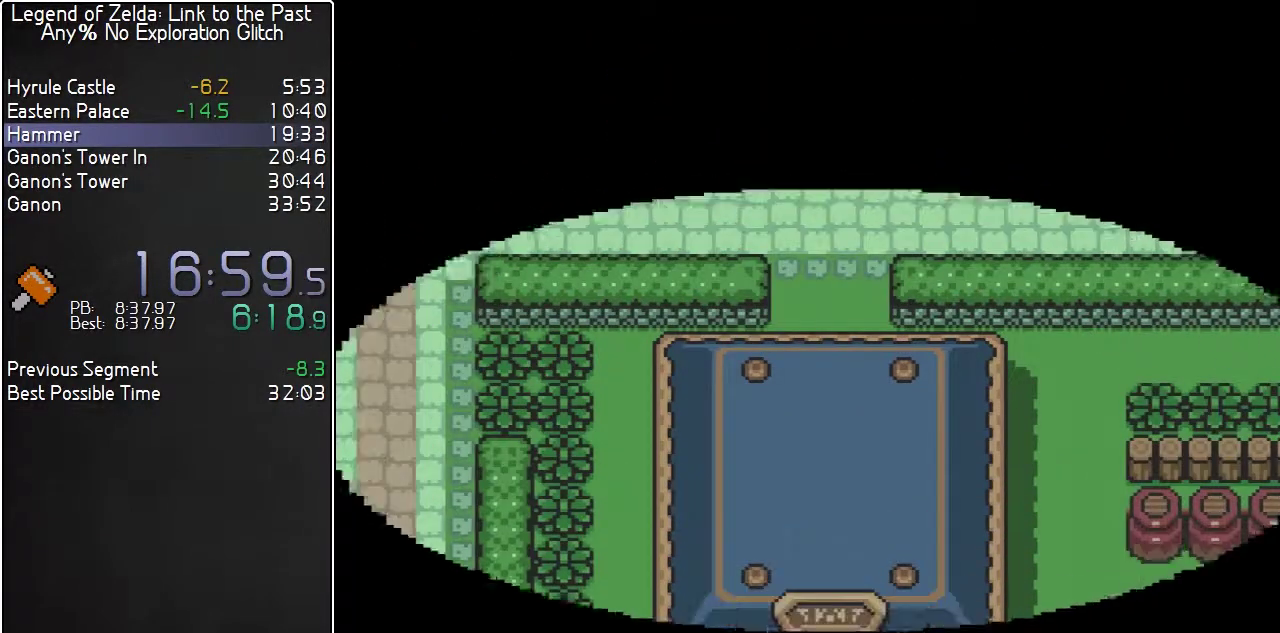
{"buttons": ["DPAD_UP", "DPAD_LEFT"], "events": [[67, "DPAD_UP", "down"], [200, "DPAD_LEFT", "down"], [300, "DPAD_LEFT", "up"], [450, "DPAD_LEFT", "down"]]}
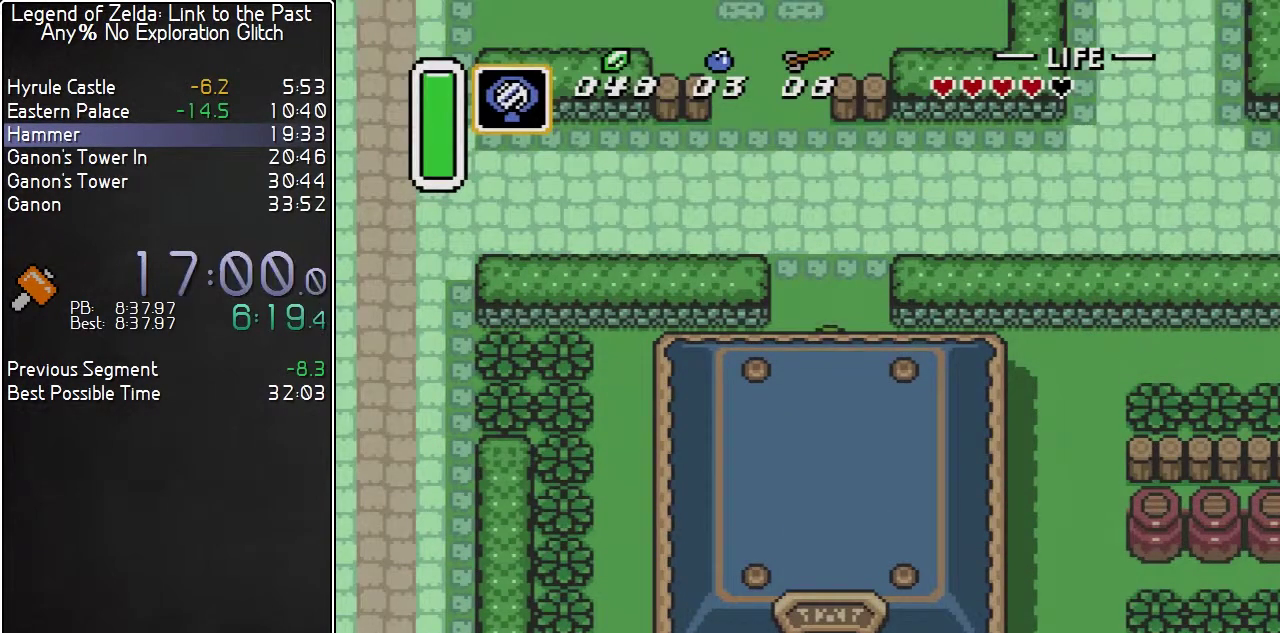
{"buttons": ["A", "DPAD_UP"], "events": [[300, "A", "down"], [333, "DPAD_LEFT", "up"]]}
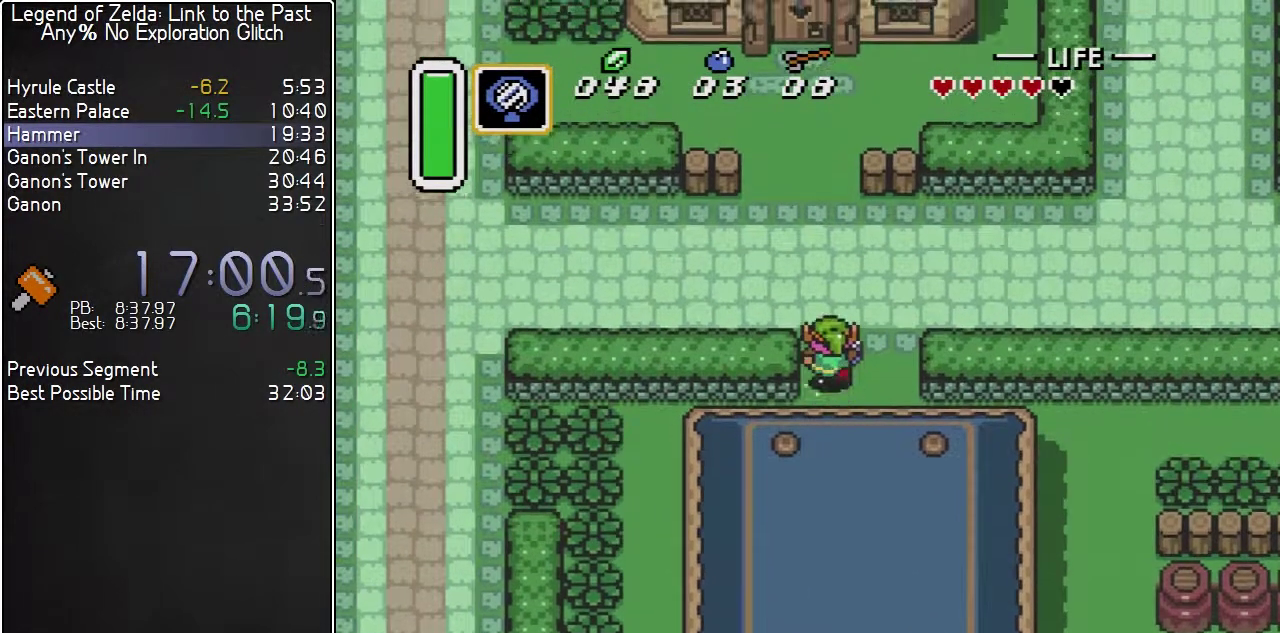
{"buttons": ["A", "DPAD_UP"], "events": []}
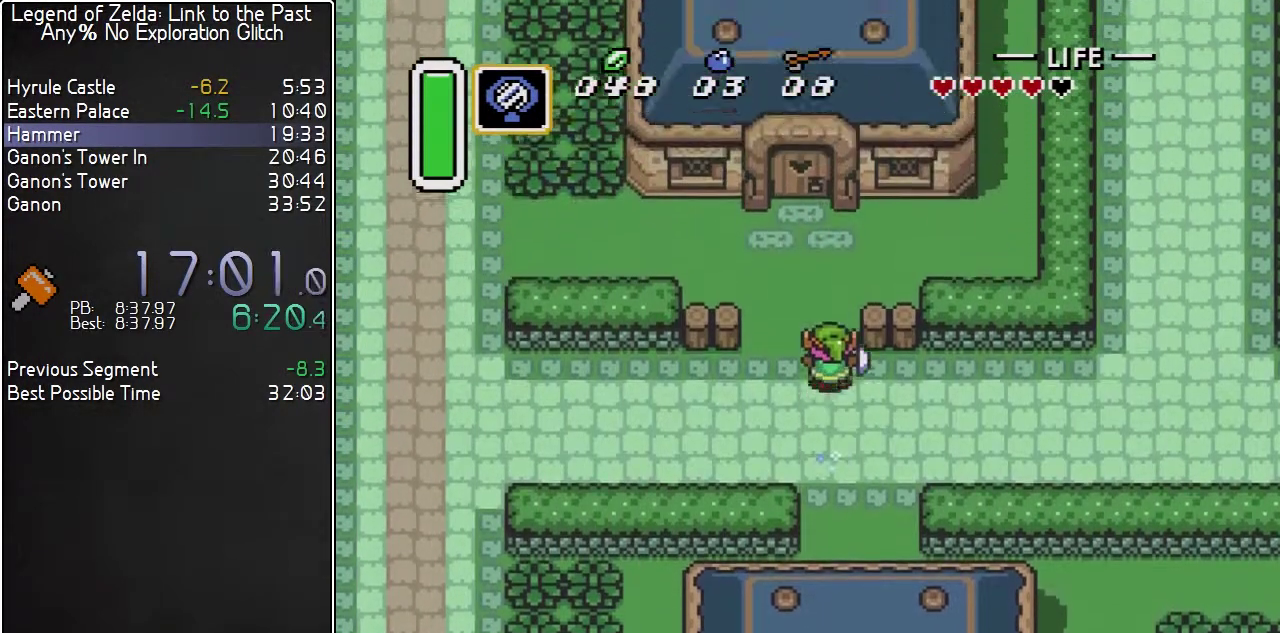
{"buttons": ["DPAD_UP"], "events": [[117, "DPAD_LEFT", "down"], [200, "A", "up"], [267, "DPAD_LEFT", "up"]]}
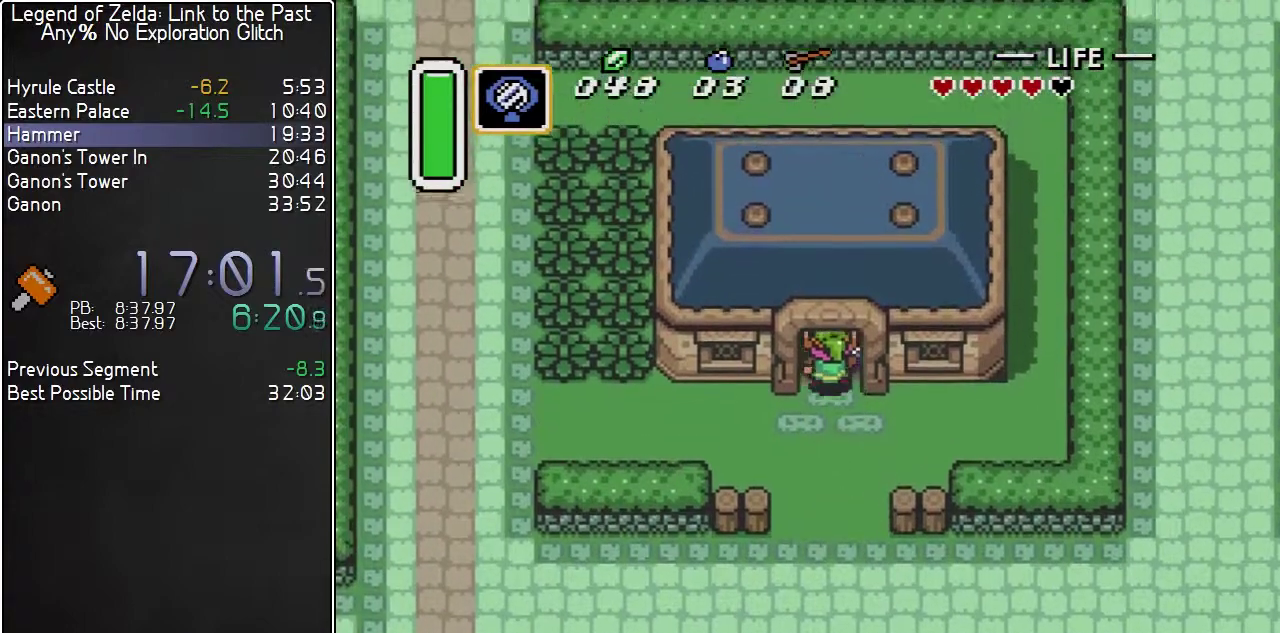
{"buttons": [], "events": [[417, "DPAD_UP", "up"]]}
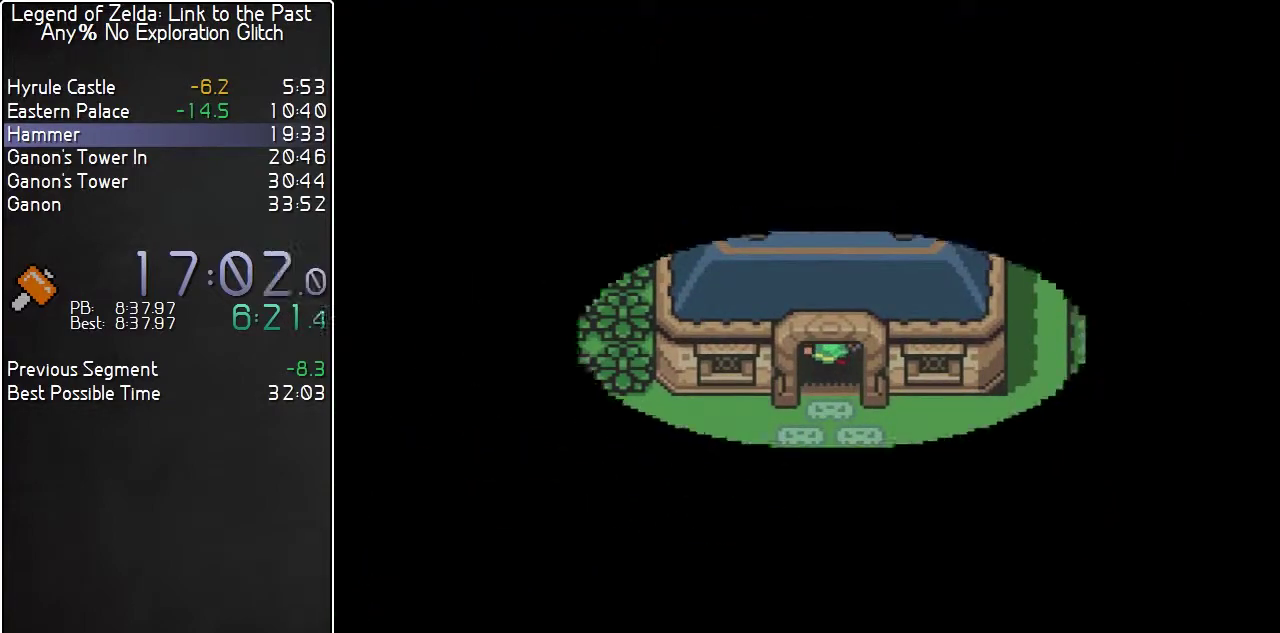
{"buttons": [], "events": []}
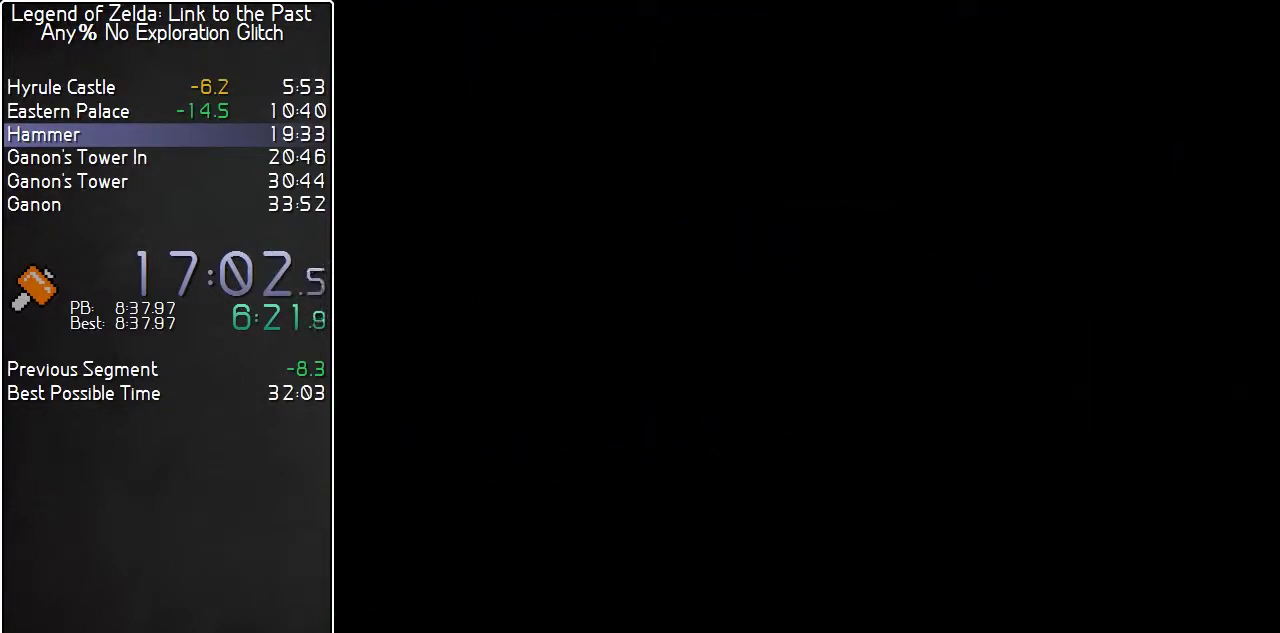
{"buttons": [], "events": []}
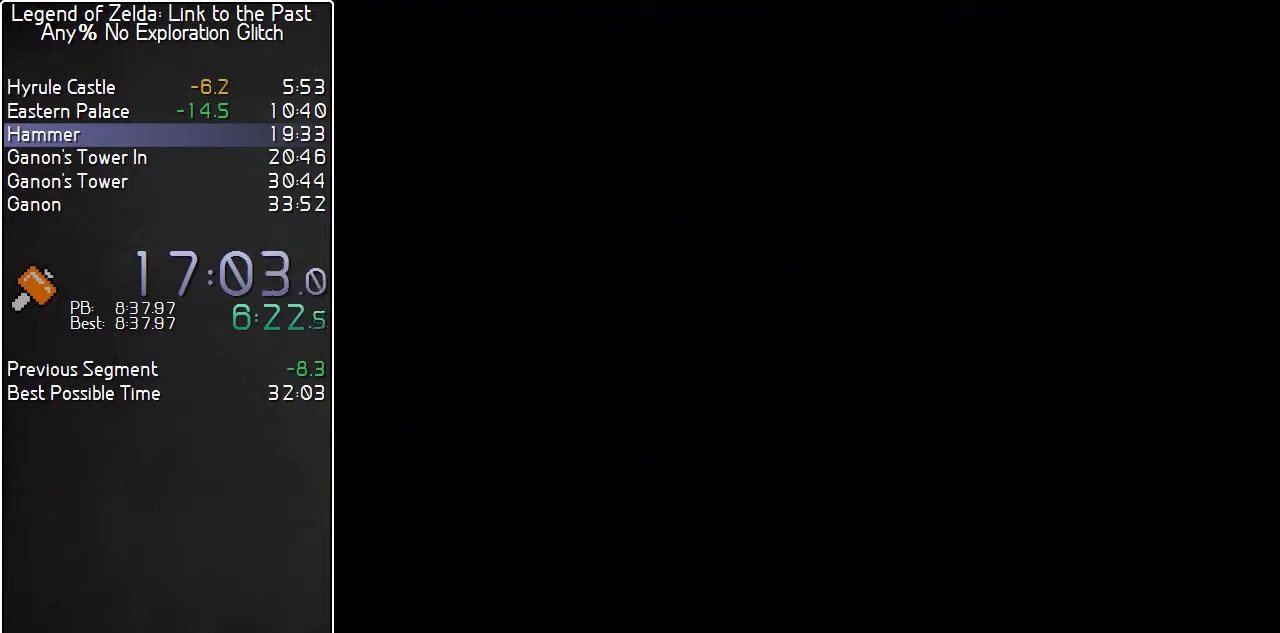
{"buttons": [], "events": []}
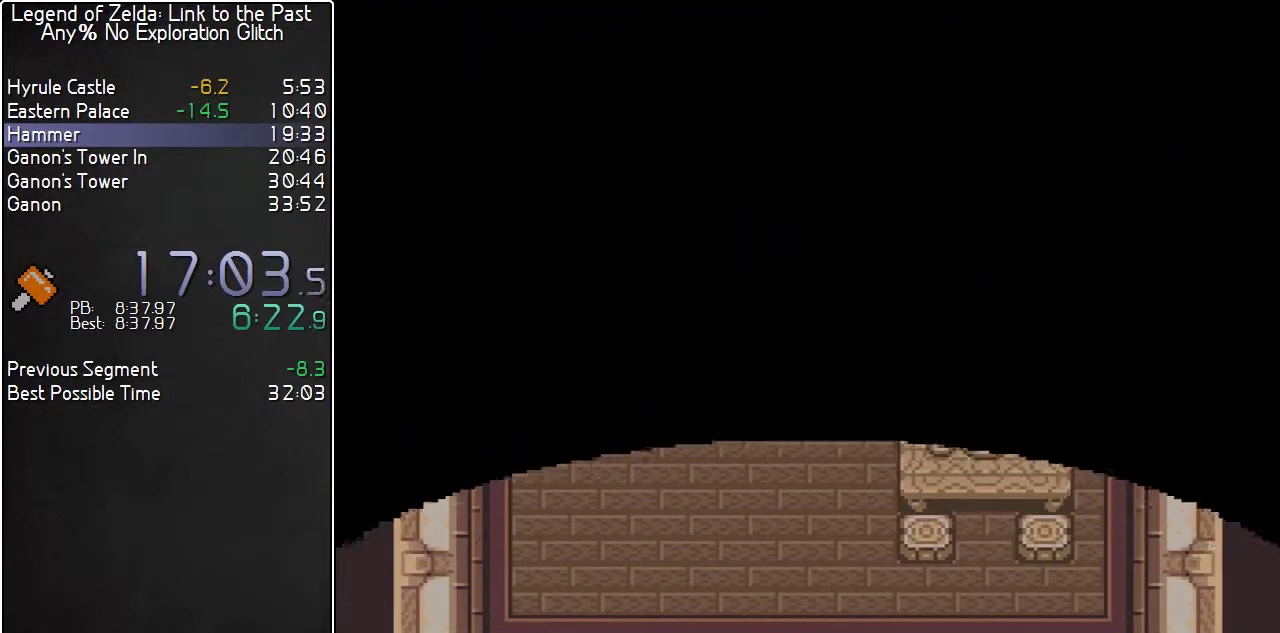
{"buttons": ["DPAD_UP"], "events": [[83, "DPAD_UP", "down"]]}
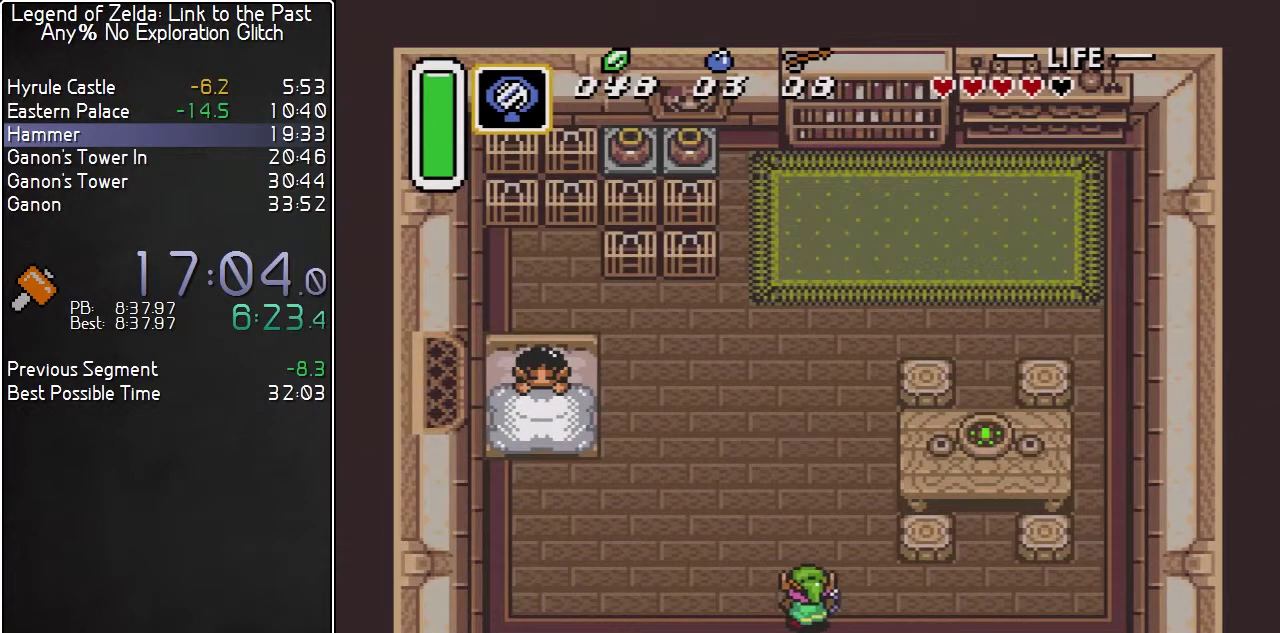
{"buttons": ["DPAD_UP", "DPAD_LEFT"], "events": [[50, "DPAD_LEFT", "down"]]}
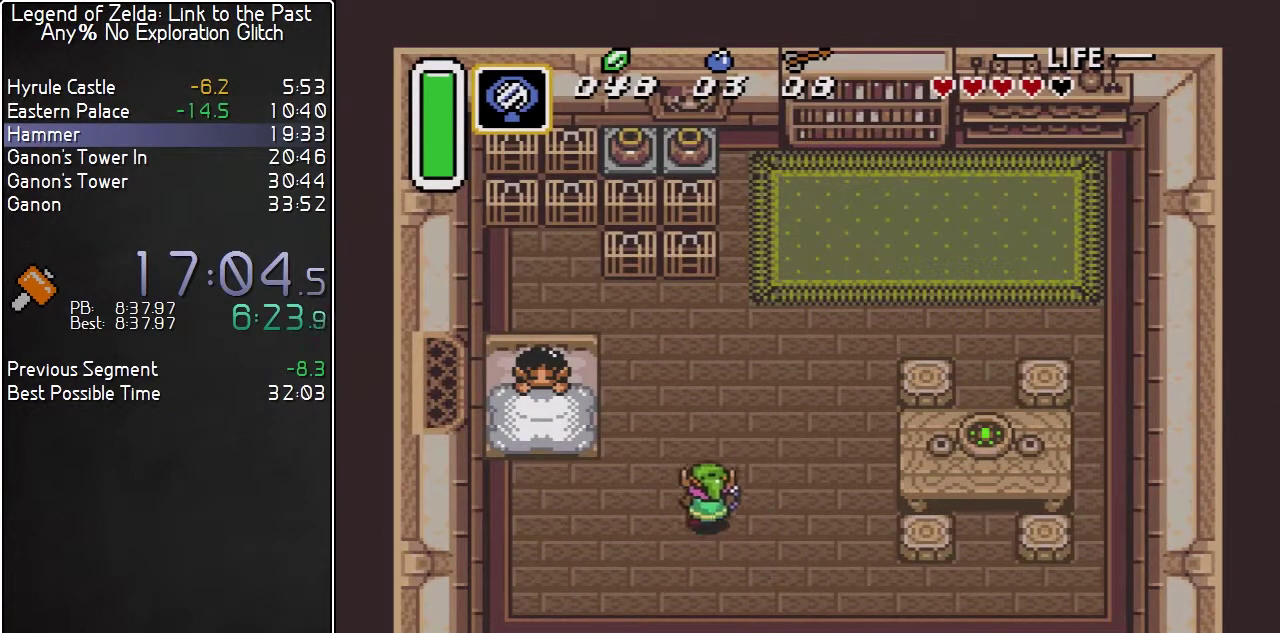
{"buttons": ["DPAD_UP", "DPAD_LEFT"], "events": []}
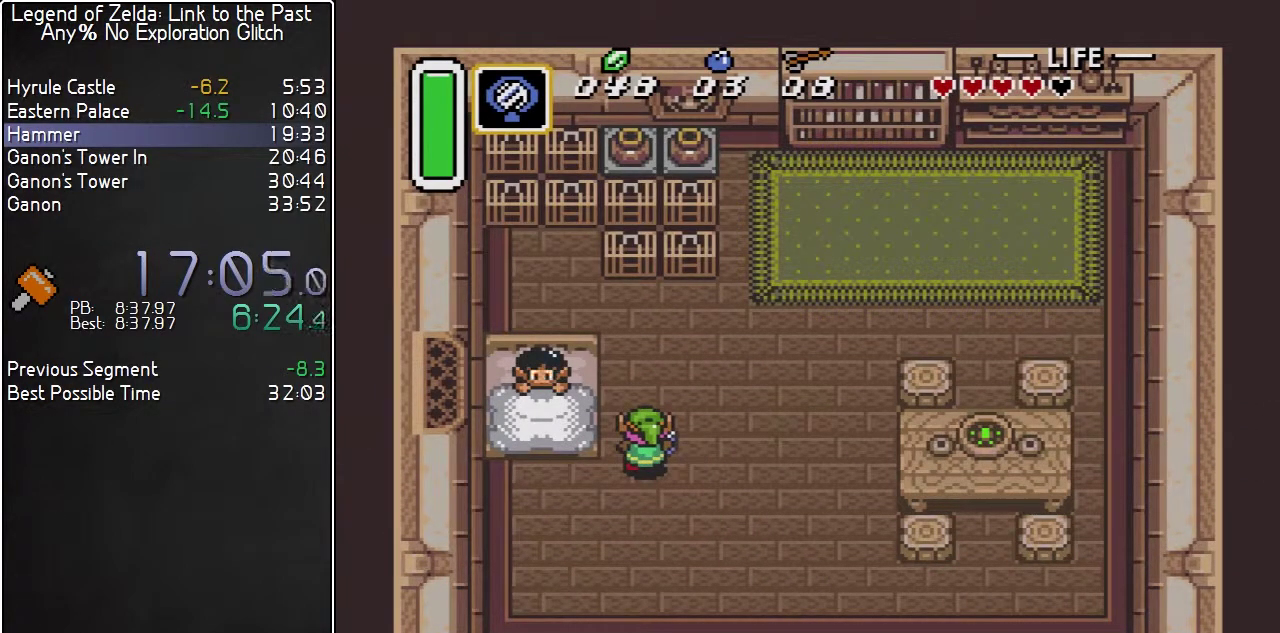
{"buttons": [], "events": [[50, "DPAD_LEFT", "up"], [117, "DPAD_UP", "up"]]}
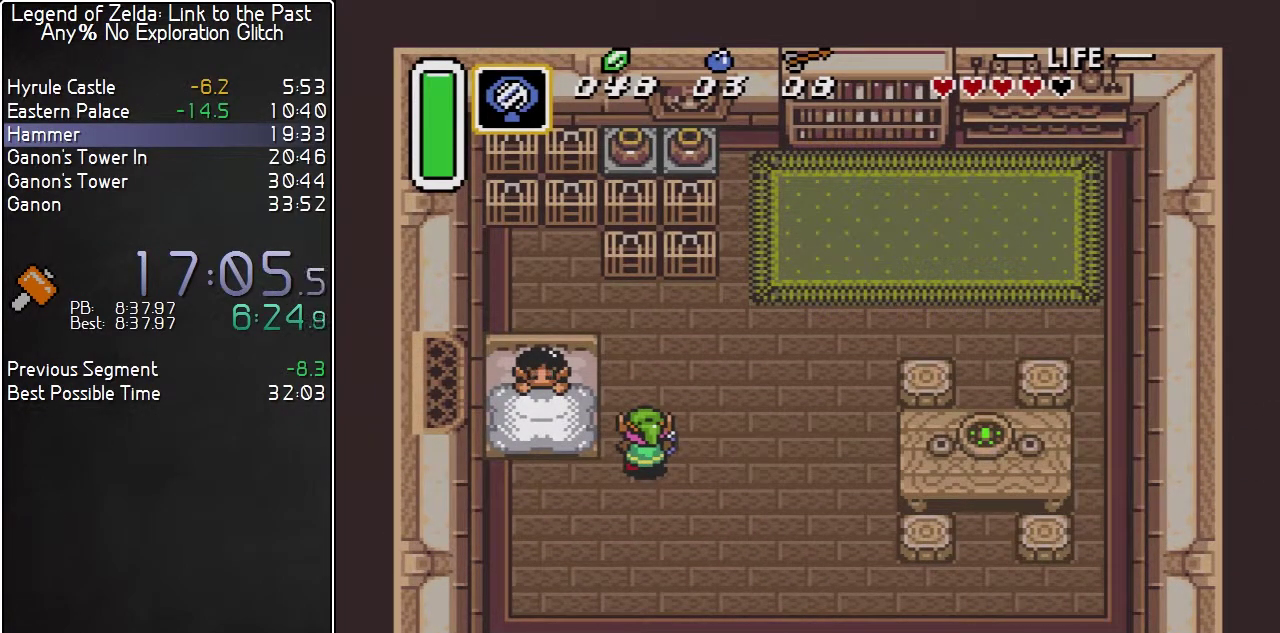
{"buttons": [], "events": []}
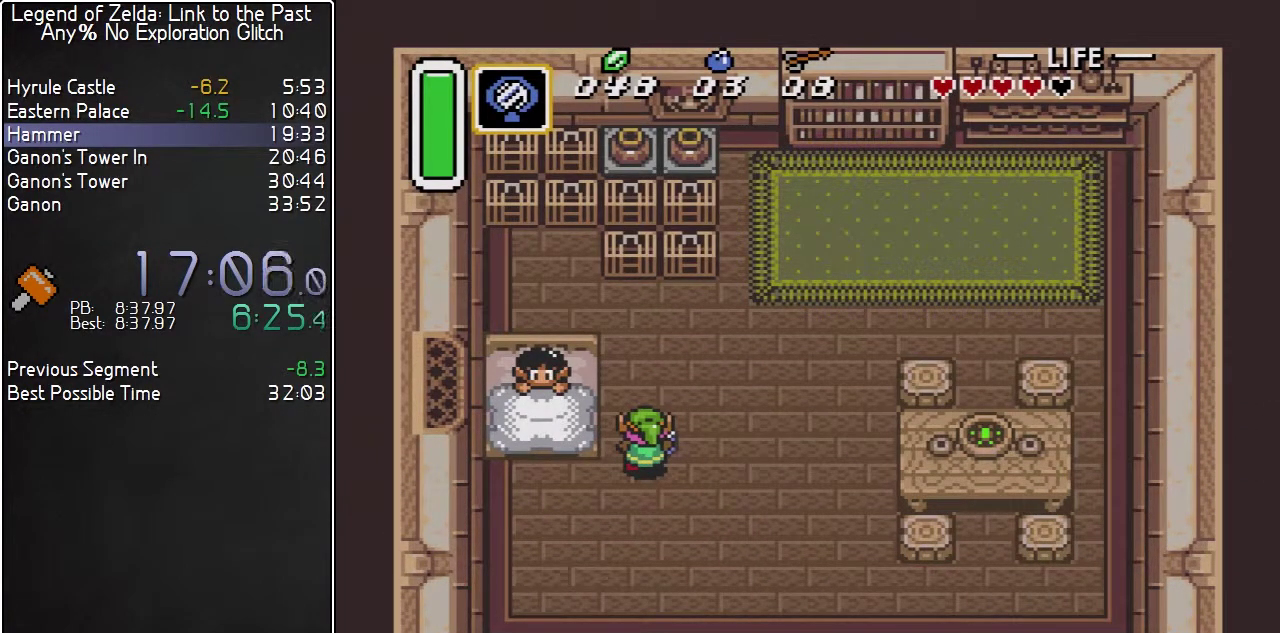
{"buttons": [], "events": []}
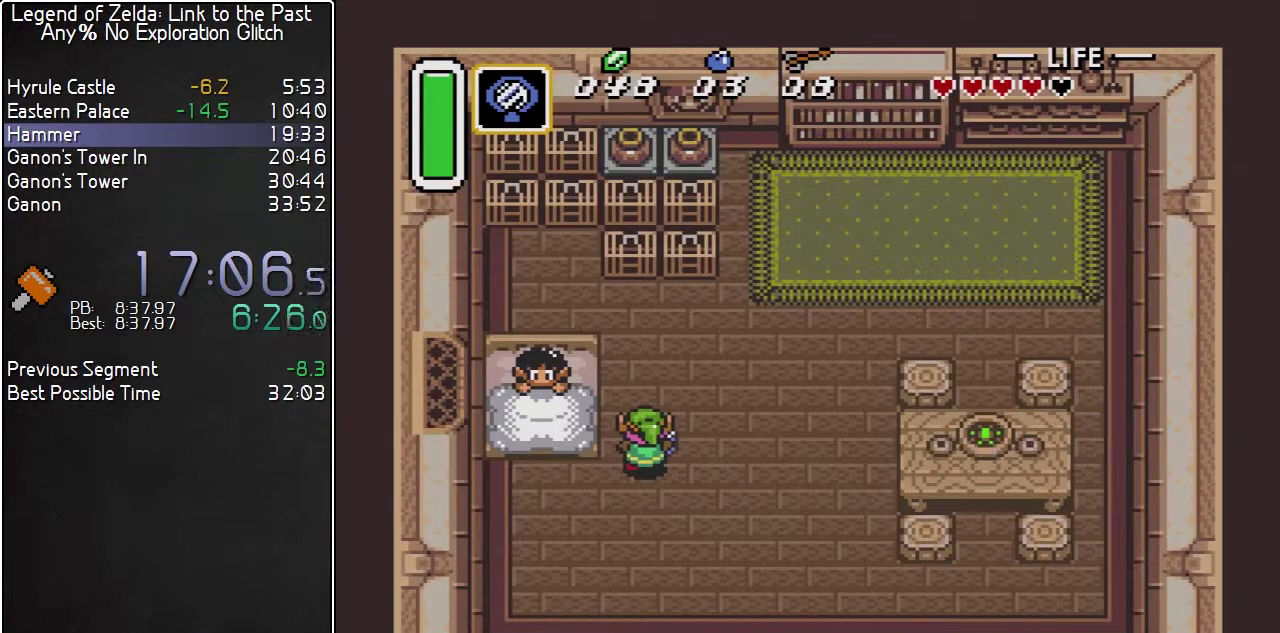
{"buttons": [], "events": []}